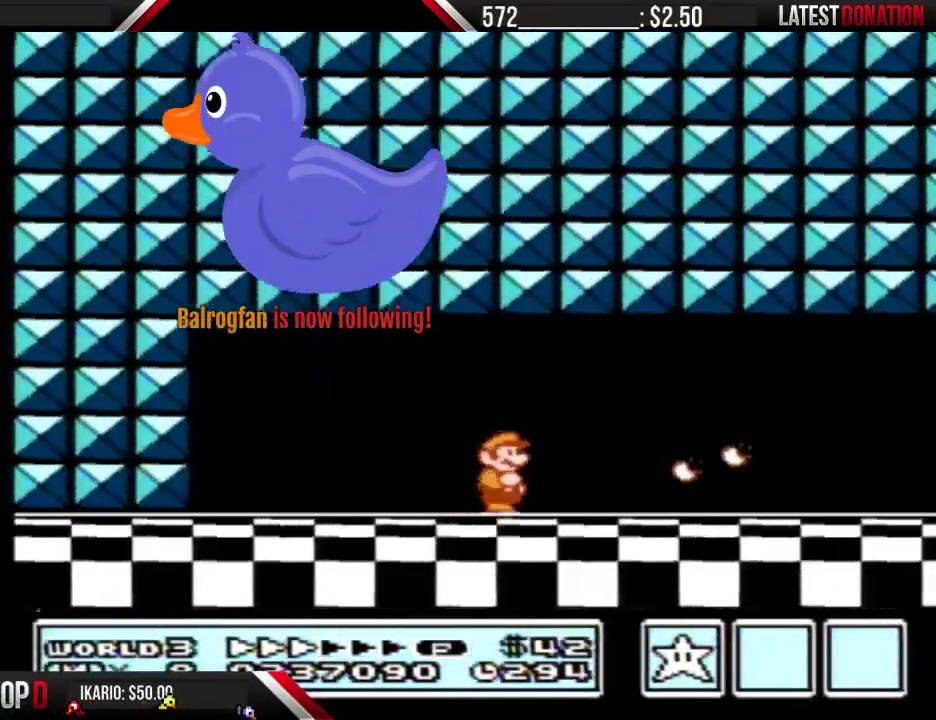
Gameplay with a controller (Nintendo layout); each line is a JSON object with the inputs held at the frame after it. "events" lists button and stick changes between this image and that frame as [ms after this image, input, new state], when the widget could be followed in between. Not read: L3 R3.
{"buttons": ["B", "DPAD_RIGHT"], "events": []}
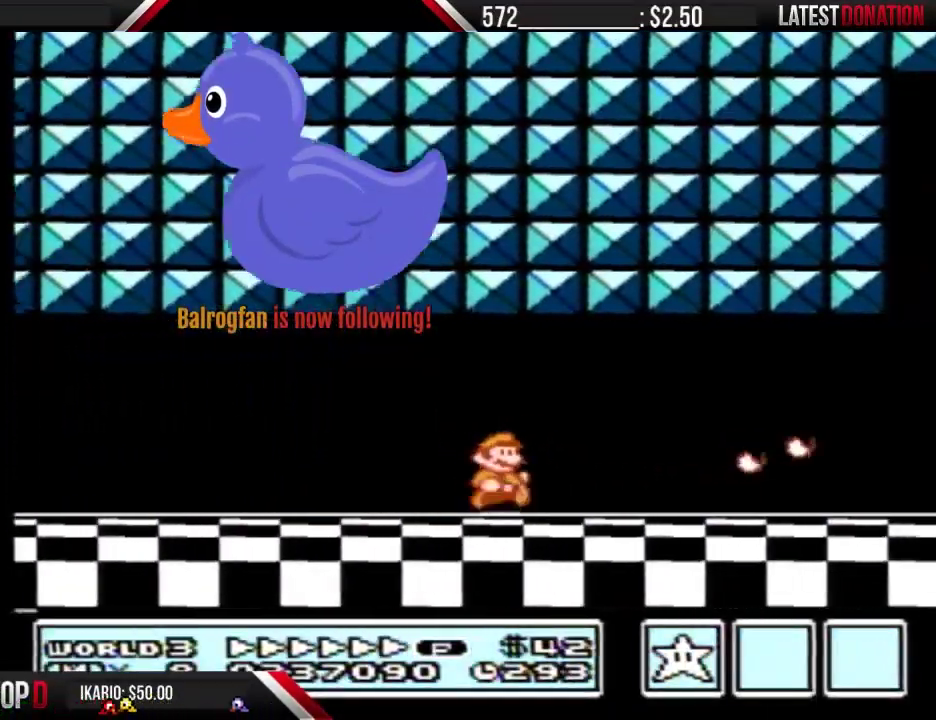
{"buttons": ["B", "DPAD_RIGHT"], "events": []}
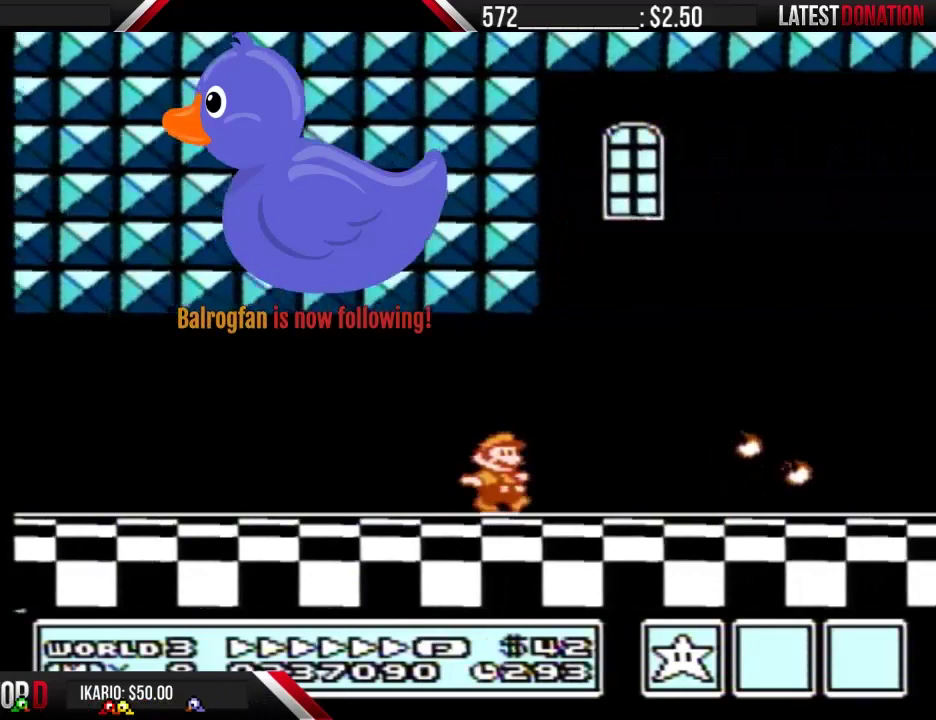
{"buttons": ["B", "DPAD_RIGHT"], "events": []}
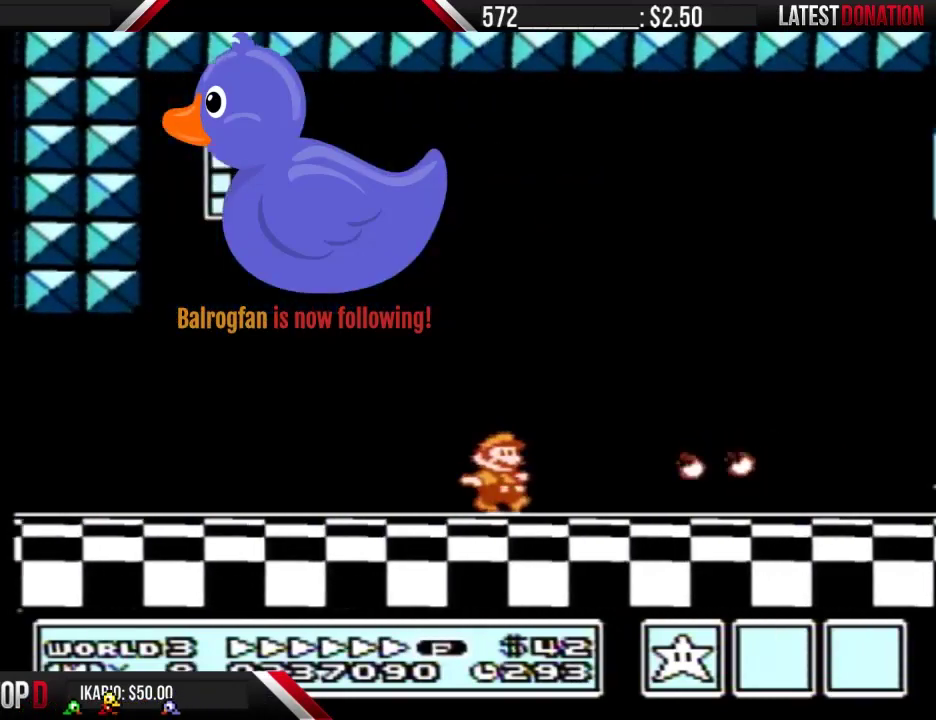
{"buttons": ["A", "B", "DPAD_RIGHT"], "events": [[500, "A", "down"]]}
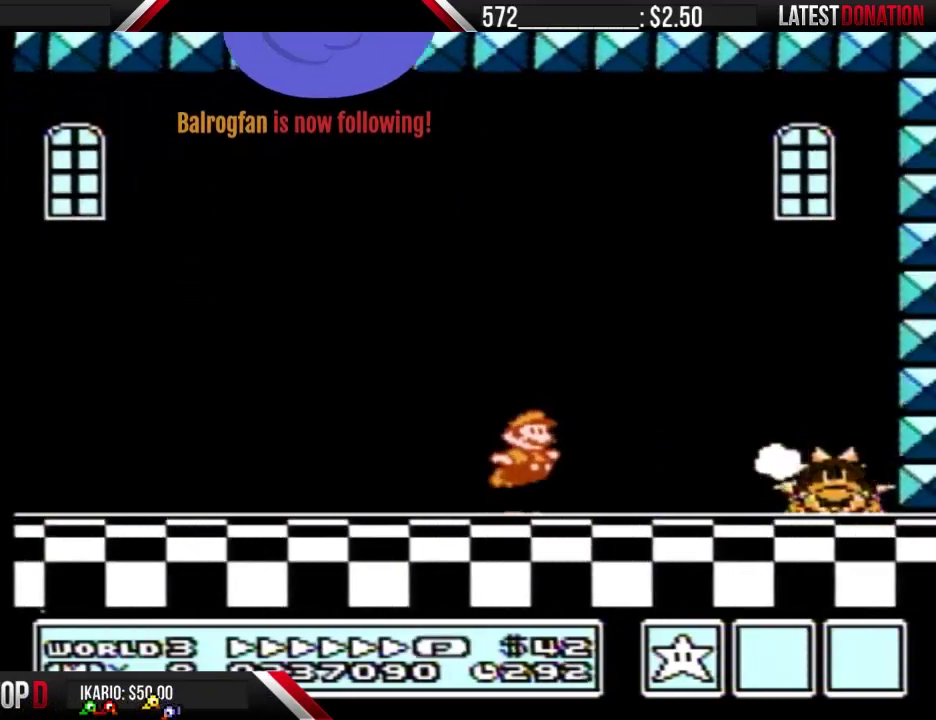
{"buttons": ["DPAD_RIGHT"], "events": [[300, "A", "up"], [300, "B", "up"], [367, "B", "down"], [433, "B", "up"]]}
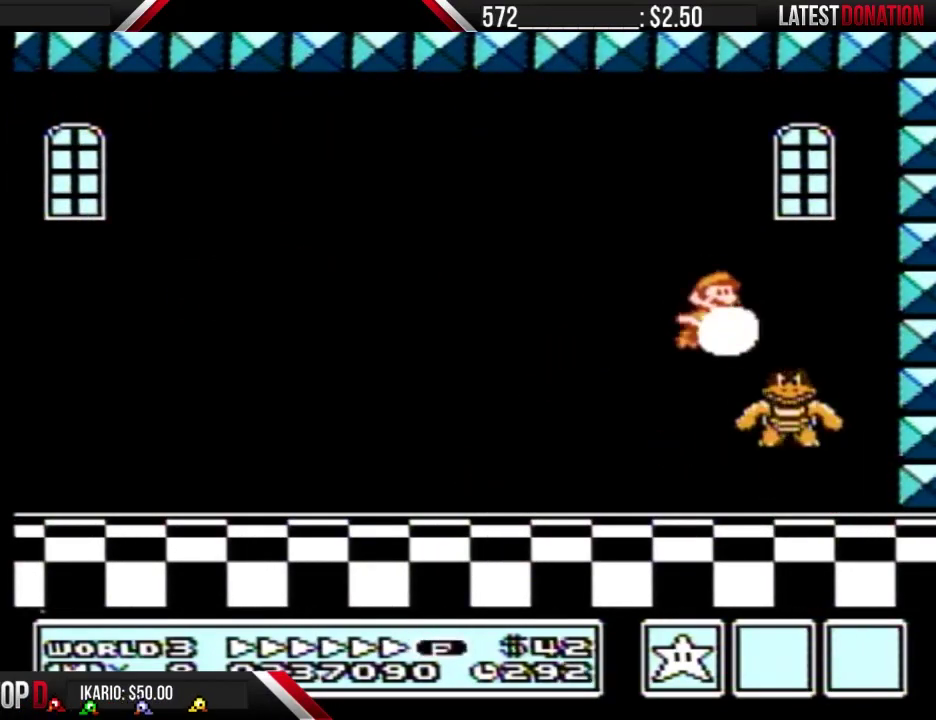
{"buttons": ["B", "DPAD_LEFT"], "events": [[167, "B", "down"], [233, "B", "up"], [233, "DPAD_RIGHT", "up"], [267, "DPAD_LEFT", "down"], [300, "B", "down"], [367, "B", "up"], [433, "B", "down"]]}
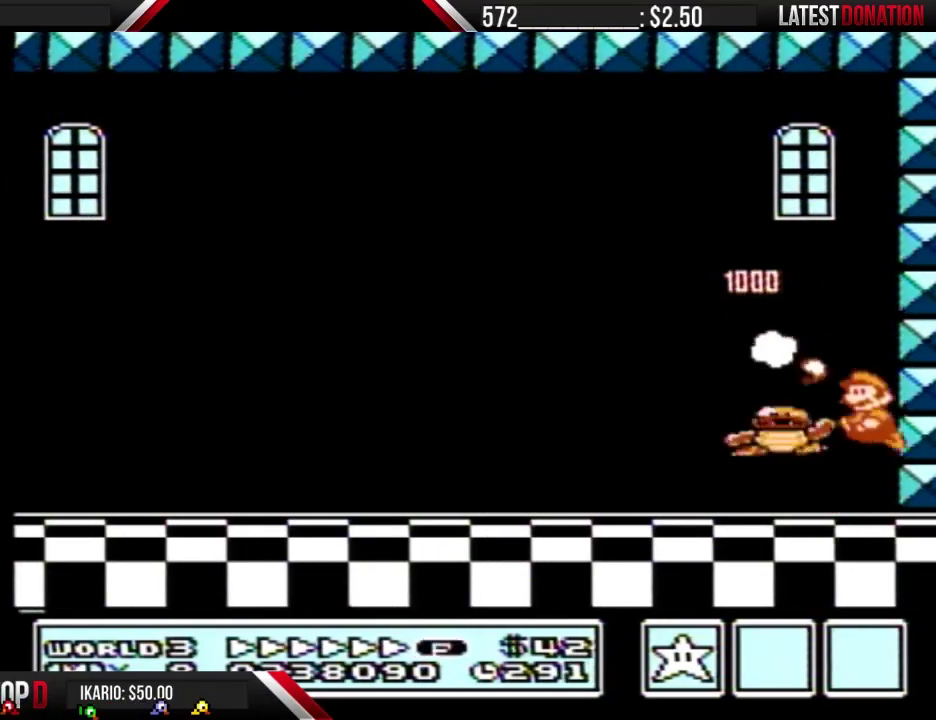
{"buttons": [], "events": [[33, "B", "up"], [267, "DPAD_LEFT", "up"], [333, "DPAD_RIGHT", "down"], [467, "DPAD_RIGHT", "up"]]}
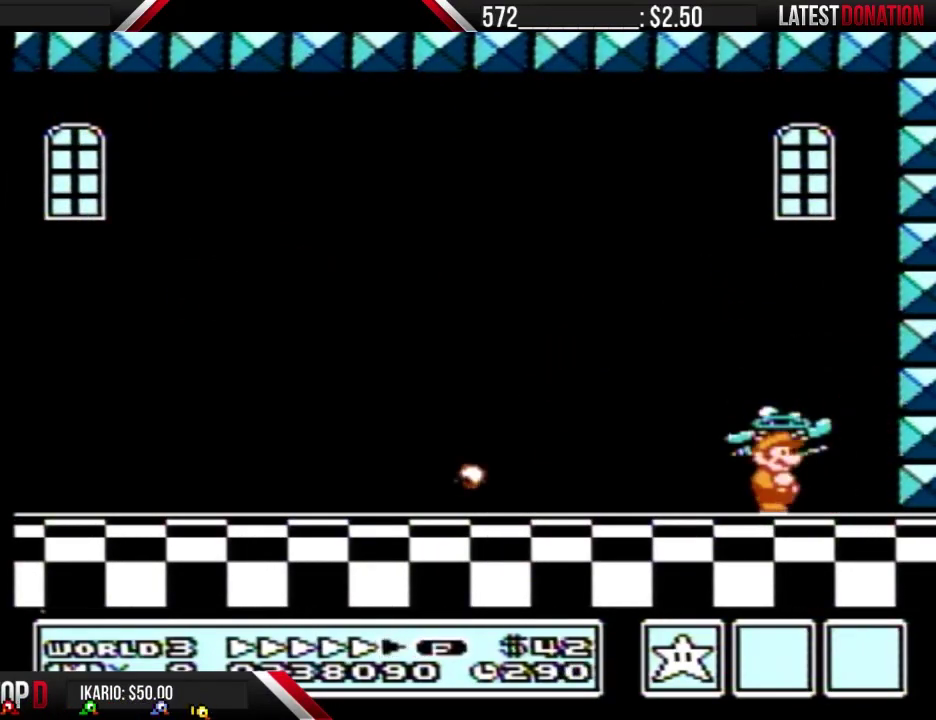
{"buttons": [], "events": [[267, "DPAD_RIGHT", "down"], [367, "DPAD_RIGHT", "up"]]}
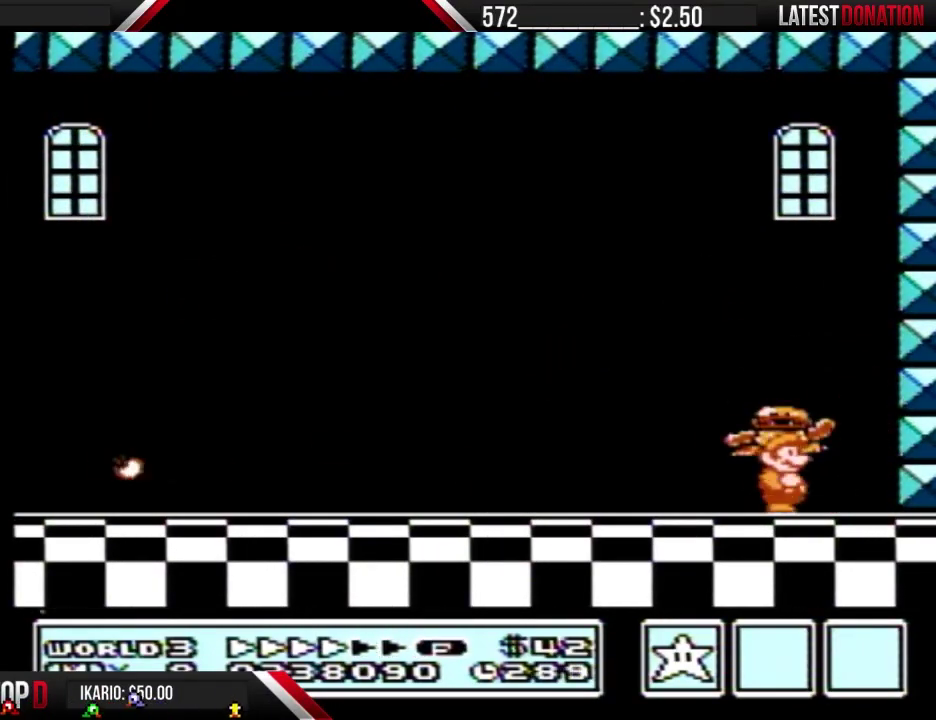
{"buttons": ["A", "B"], "events": [[67, "B", "down"], [67, "DPAD_DOWN", "down"], [100, "A", "down"], [167, "DPAD_DOWN", "up"]]}
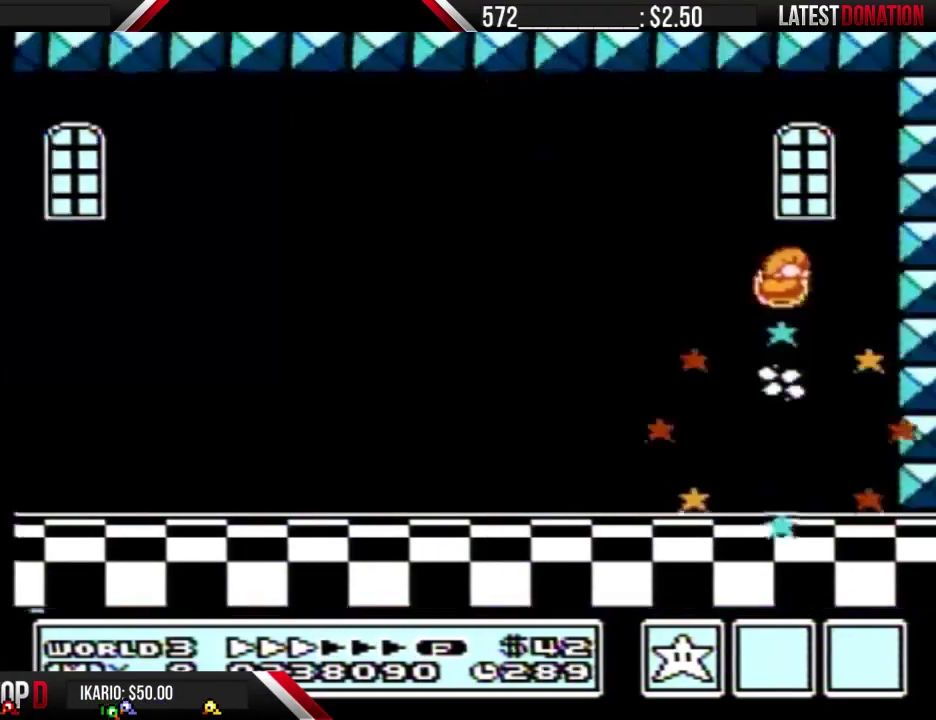
{"buttons": [], "events": [[167, "A", "up"], [167, "B", "up"]]}